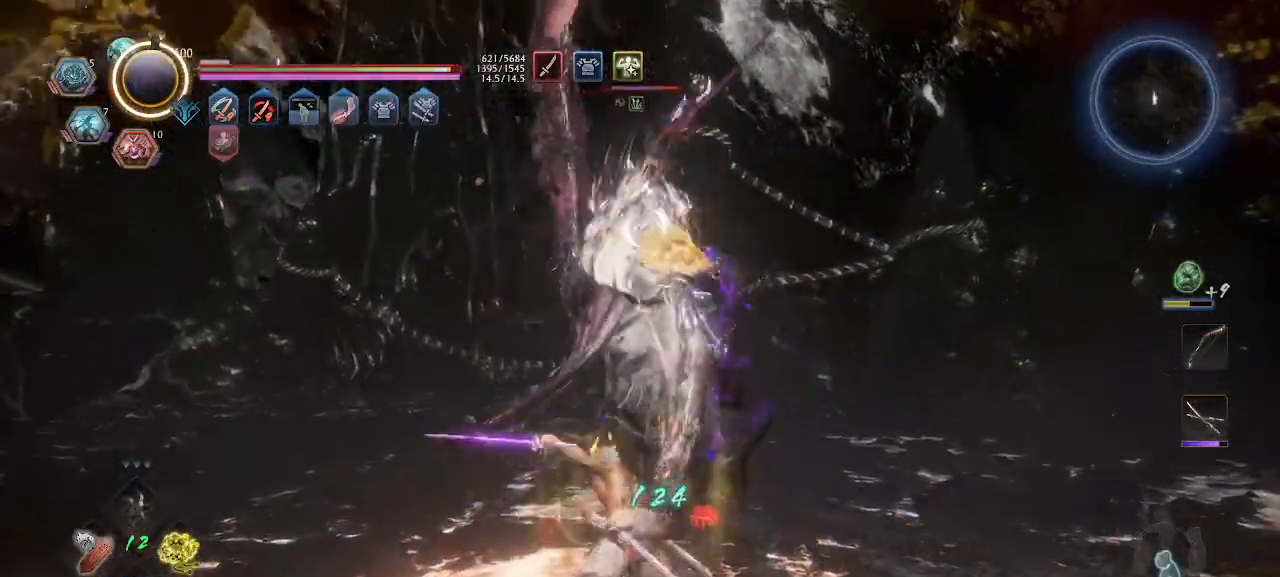
Gameplay with a controller (PlayStation layout); each line is a JSON object with the inputs held at the frame after it. "events" lists button and stick changes between this image and that frame as [ms after this image, input, new state], when the widget could be followed in between.
{"buttons": ["CROSS"], "left_stick": "right", "right_stick": "center", "events": [[33, "CROSS", "up"], [67, "R1", "up"], [100, "R1", "down"], [133, "CROSS", "down"], [167, "CROSS", "up"], [233, "CROSS", "down"], [267, "CROSS", "up"], [300, "R1", "up"], [333, "CROSS", "down"]]}
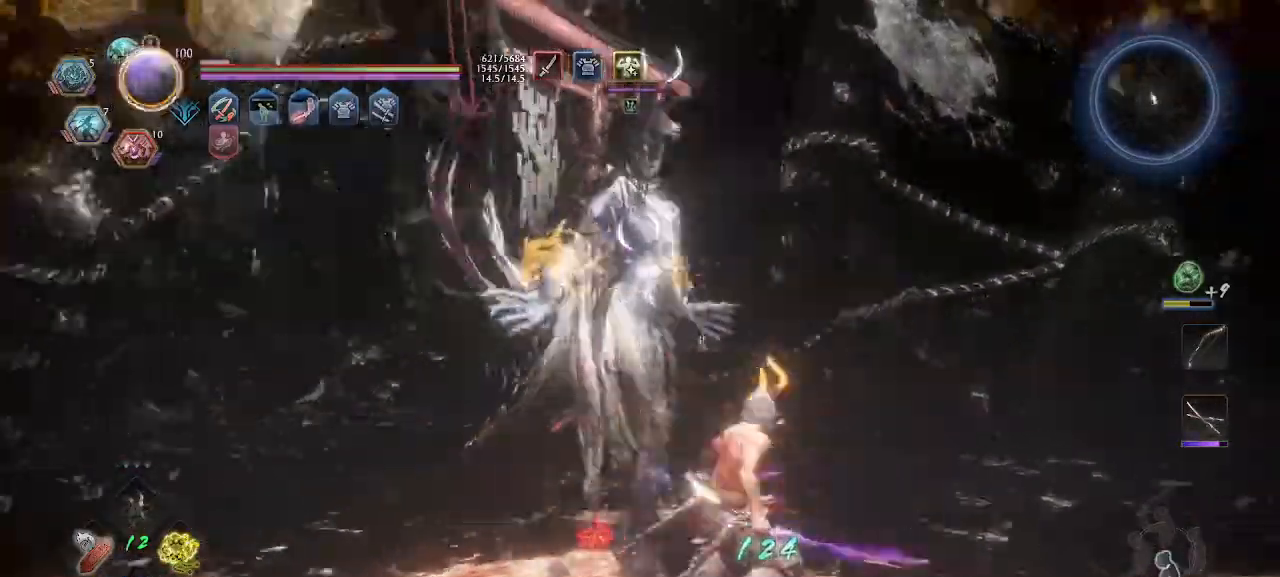
{"buttons": ["CROSS"], "left_stick": "right", "right_stick": "center", "events": []}
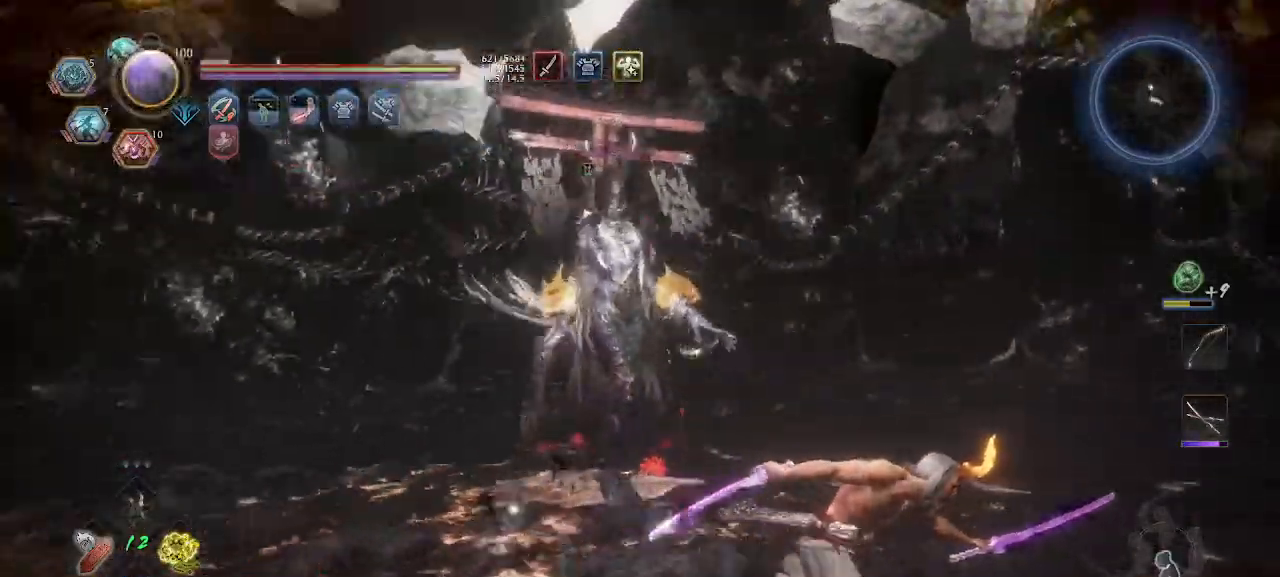
{"buttons": ["CROSS"], "left_stick": "right", "right_stick": "center", "events": []}
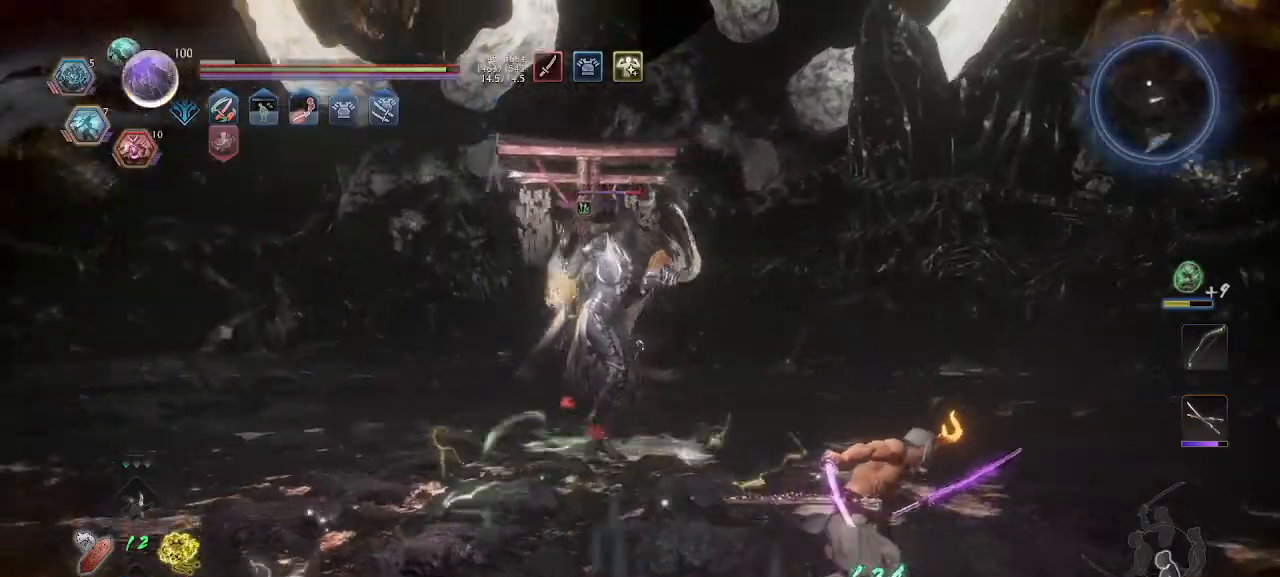
{"buttons": ["CROSS", "R1"], "left_stick": "right", "right_stick": "center", "events": [[100, "L1", "down"], [233, "CROSS", "up"], [233, "L1", "up"], [300, "CROSS", "down"], [500, "R1", "down"]]}
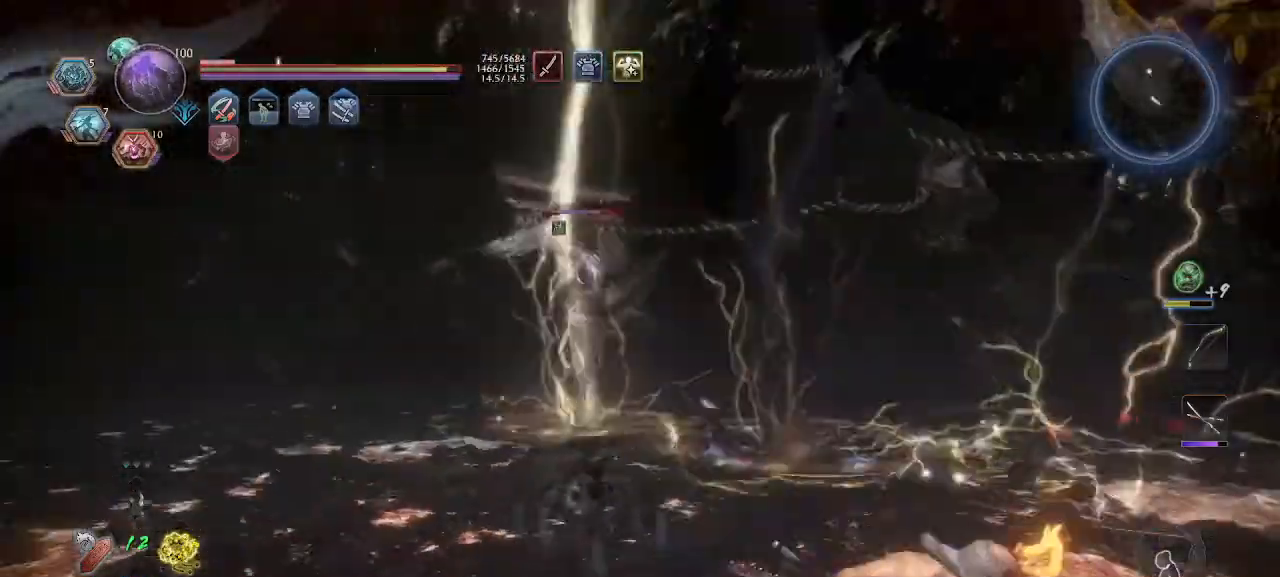
{"buttons": ["CROSS"], "left_stick": "right", "right_stick": "center", "events": [[33, "left_stick", "center"], [167, "R1", "up"], [233, "left_stick", "right"]]}
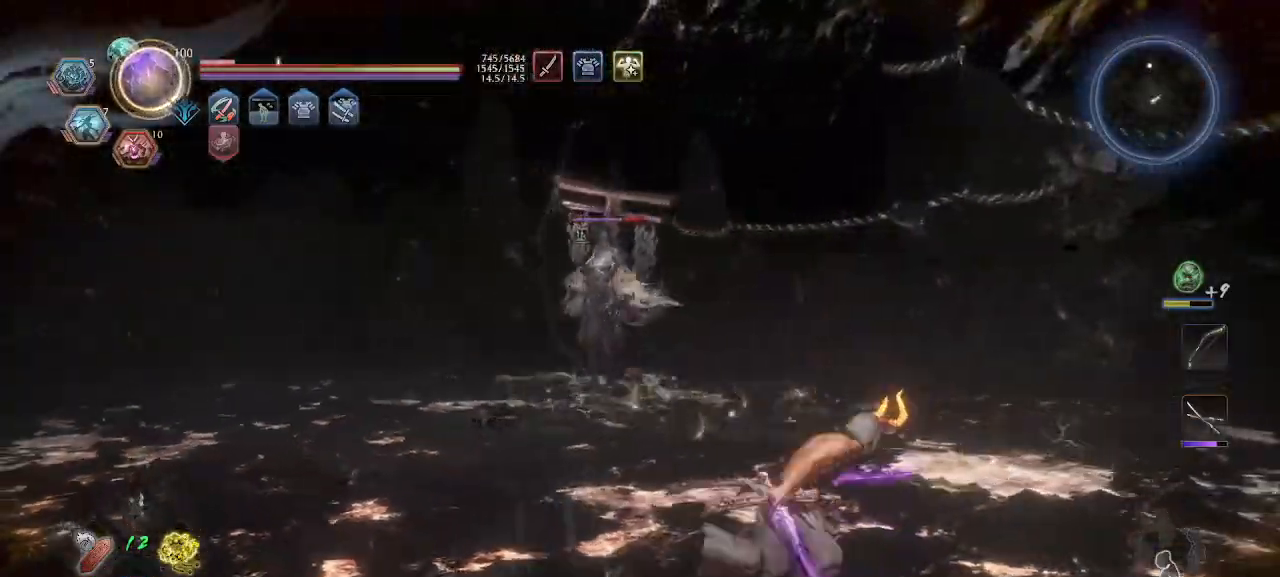
{"buttons": ["CROSS"], "left_stick": "right", "right_stick": "center", "events": []}
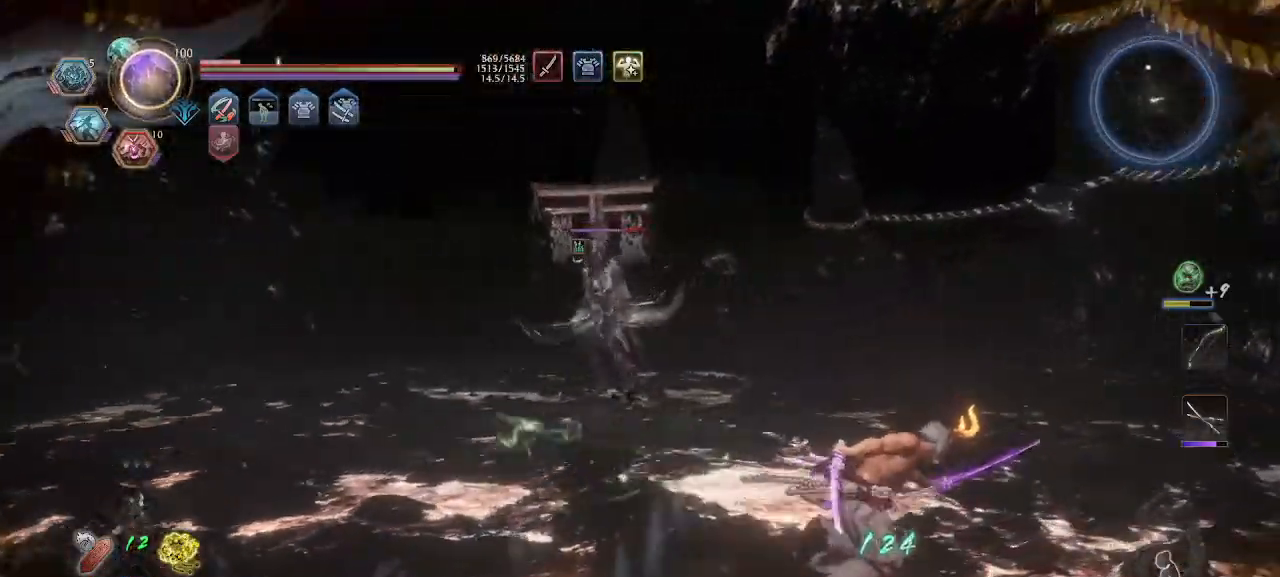
{"buttons": ["CROSS"], "left_stick": "right", "right_stick": "center", "events": []}
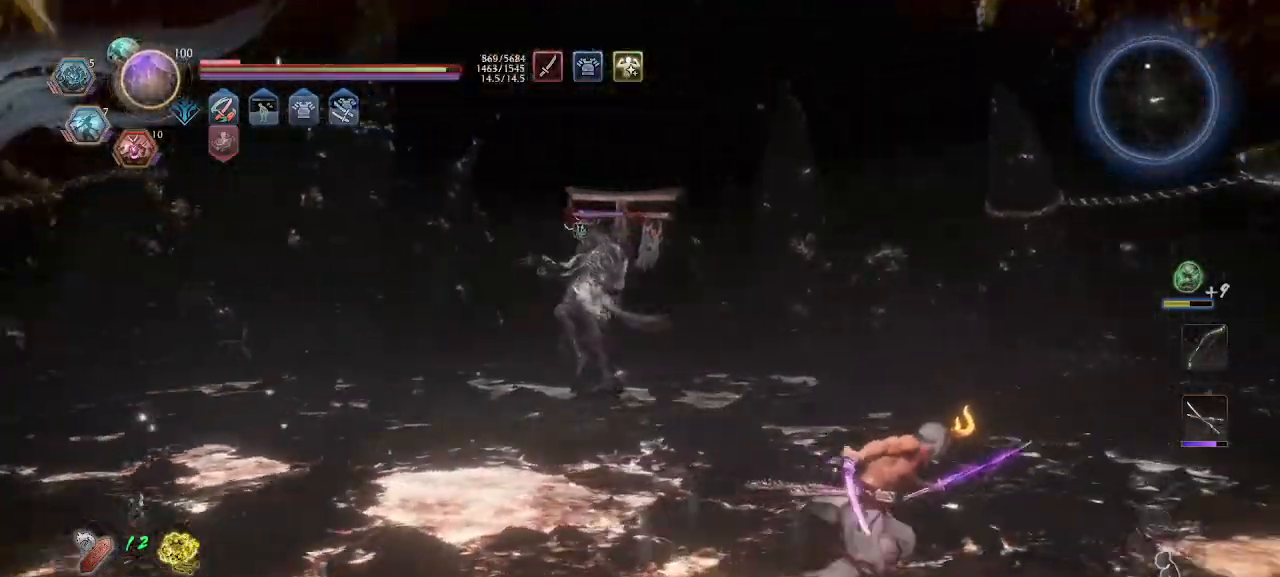
{"buttons": ["CROSS", "L1"], "left_stick": "right", "right_stick": "center", "events": [[400, "CROSS", "up"], [400, "L1", "down"], [500, "CROSS", "down"]]}
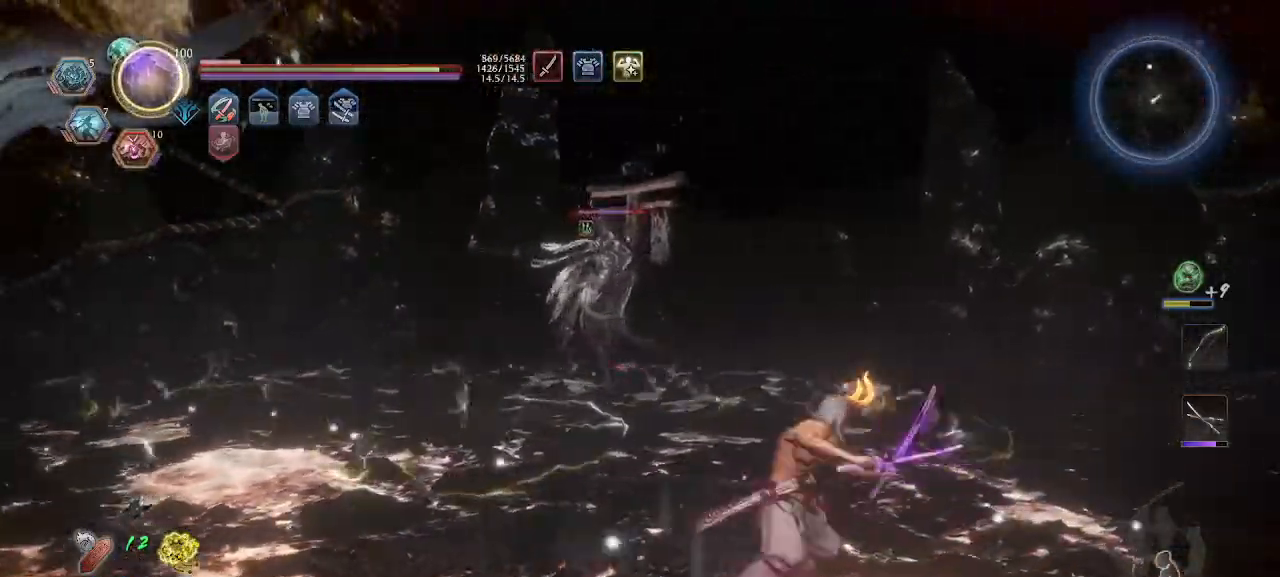
{"buttons": ["CROSS", "L2"], "left_stick": "right", "right_stick": "center", "events": [[100, "CROSS", "up"], [100, "L1", "up"], [200, "L1", "down"], [300, "CROSS", "down"], [367, "CROSS", "up"], [400, "L1", "up"], [433, "CROSS", "down"], [500, "L2", "down"]]}
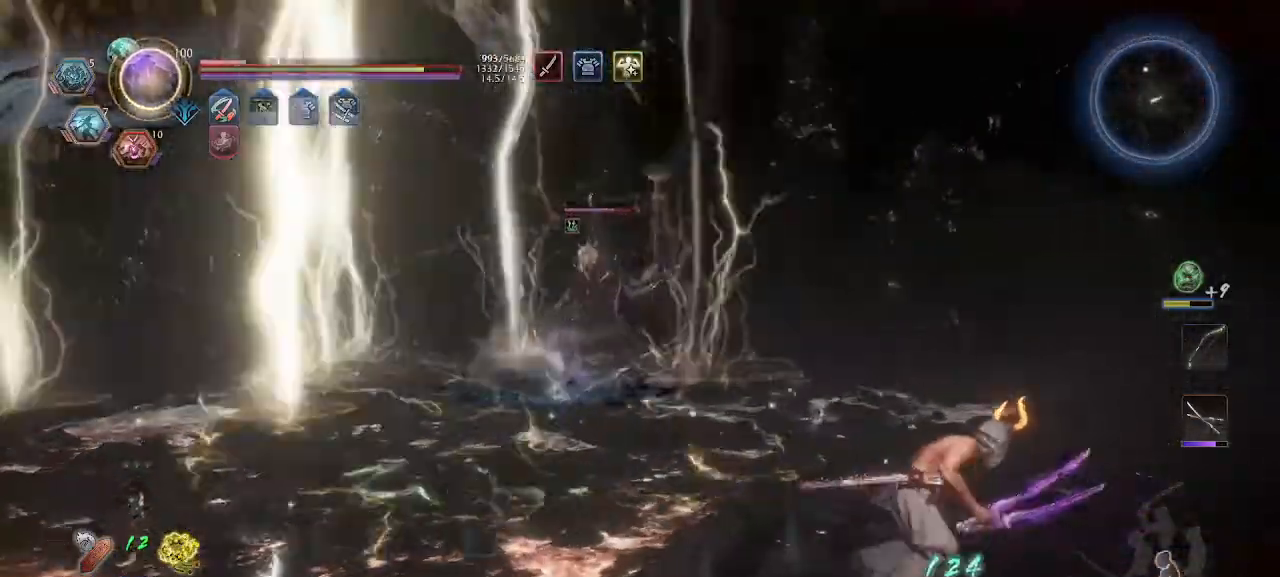
{"buttons": ["TRIANGLE", "R2"], "left_stick": "center", "right_stick": "center", "events": [[100, "L2", "up"], [200, "CROSS", "up"], [367, "R2", "down"], [400, "TRIANGLE", "down"], [433, "TRIANGLE", "up"], [433, "left_stick", "center"], [500, "TRIANGLE", "down"]]}
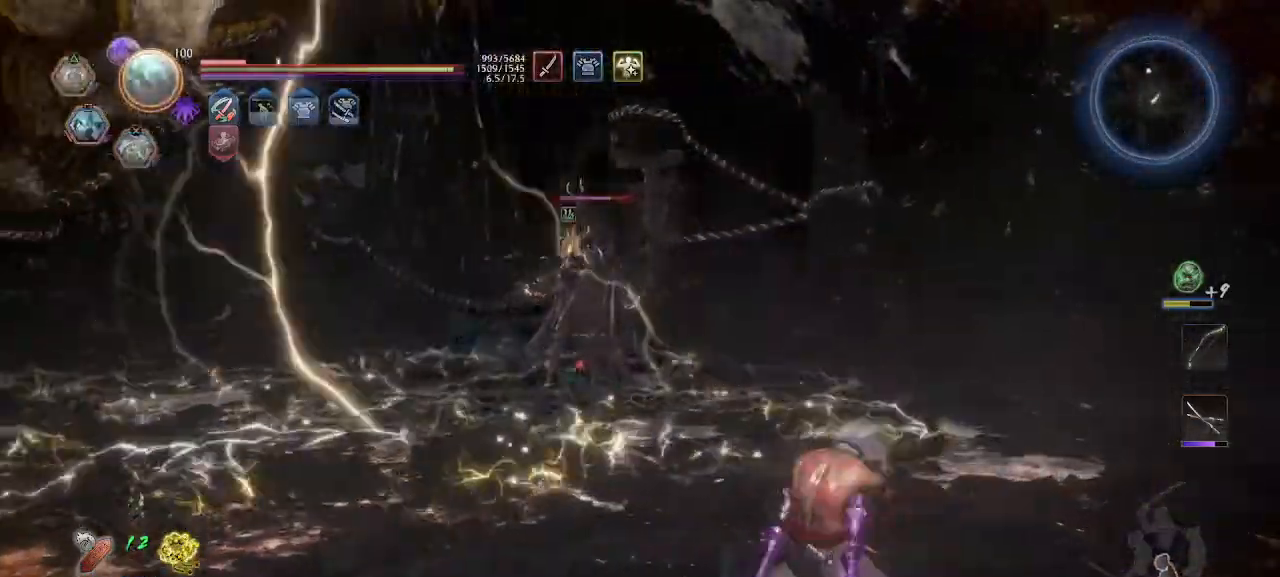
{"buttons": [], "left_stick": "up", "right_stick": "center", "events": [[67, "TRIANGLE", "up"], [133, "TRIANGLE", "down"], [200, "TRIANGLE", "up"], [233, "TRIANGLE", "down"], [233, "left_stick", "up"], [300, "TRIANGLE", "up"], [333, "R2", "up"], [433, "L1", "down"], [500, "L1", "up"]]}
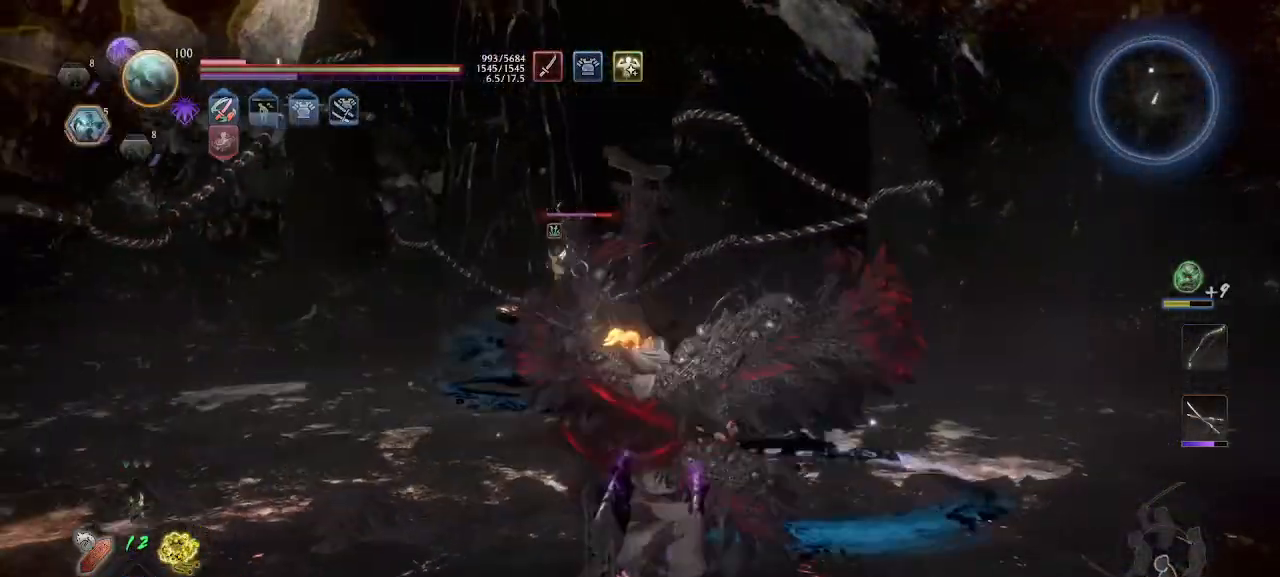
{"buttons": ["CROSS", "R1"], "left_stick": "up-right", "right_stick": "center", "events": [[67, "CROSS", "down"], [67, "L1", "down"], [167, "L1", "up"], [200, "L1", "down"], [300, "R1", "down"], [400, "R1", "up"], [467, "L1", "up"], [467, "R1", "down"], [467, "left_stick", "up-right"]]}
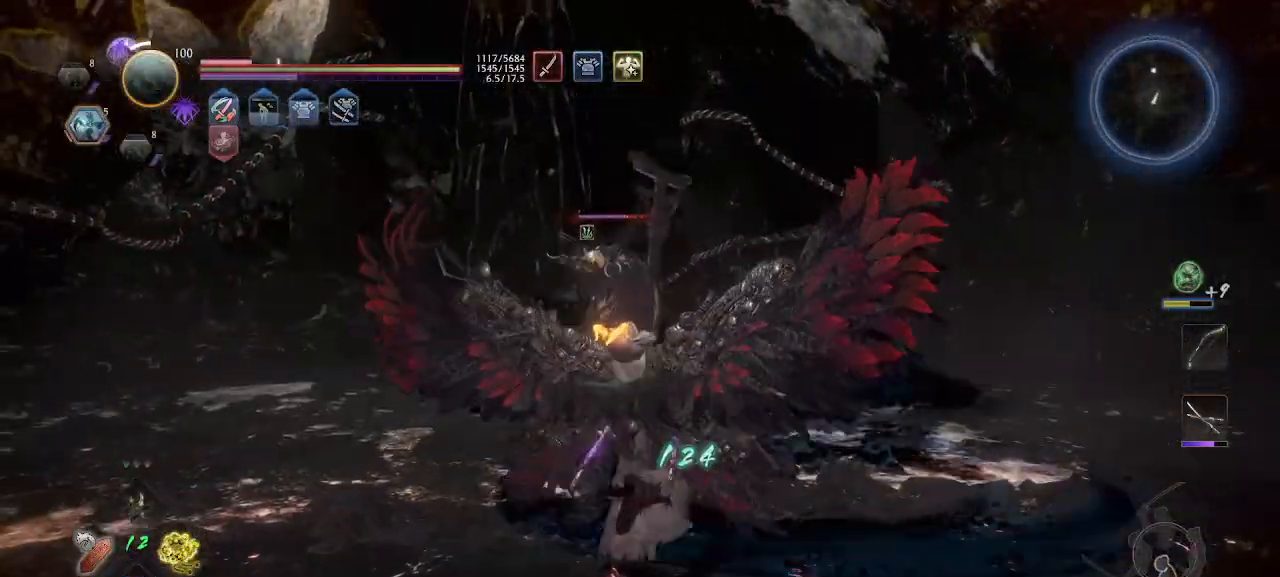
{"buttons": ["CROSS", "R1"], "left_stick": "right", "right_stick": "center", "events": [[100, "L2", "down"], [300, "L2", "up"], [400, "R1", "up"], [433, "left_stick", "right"], [500, "R1", "down"]]}
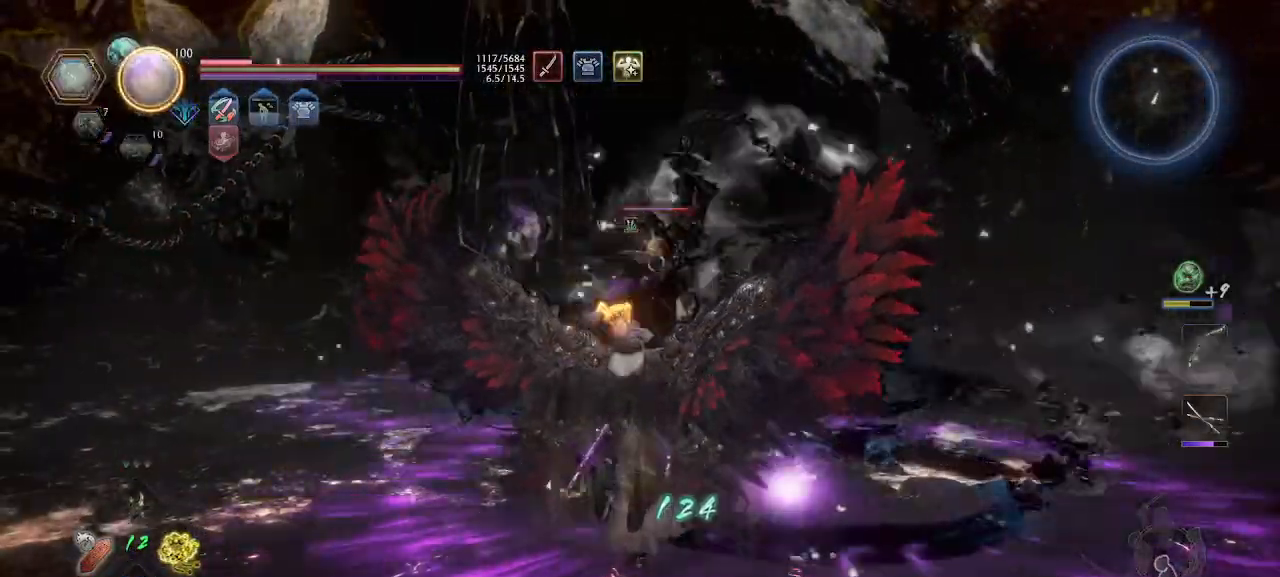
{"buttons": ["CROSS"], "left_stick": "right", "right_stick": "center", "events": [[167, "CROSS", "up"], [200, "CROSS", "down"], [267, "R1", "up"], [333, "R1", "down"], [500, "R1", "up"]]}
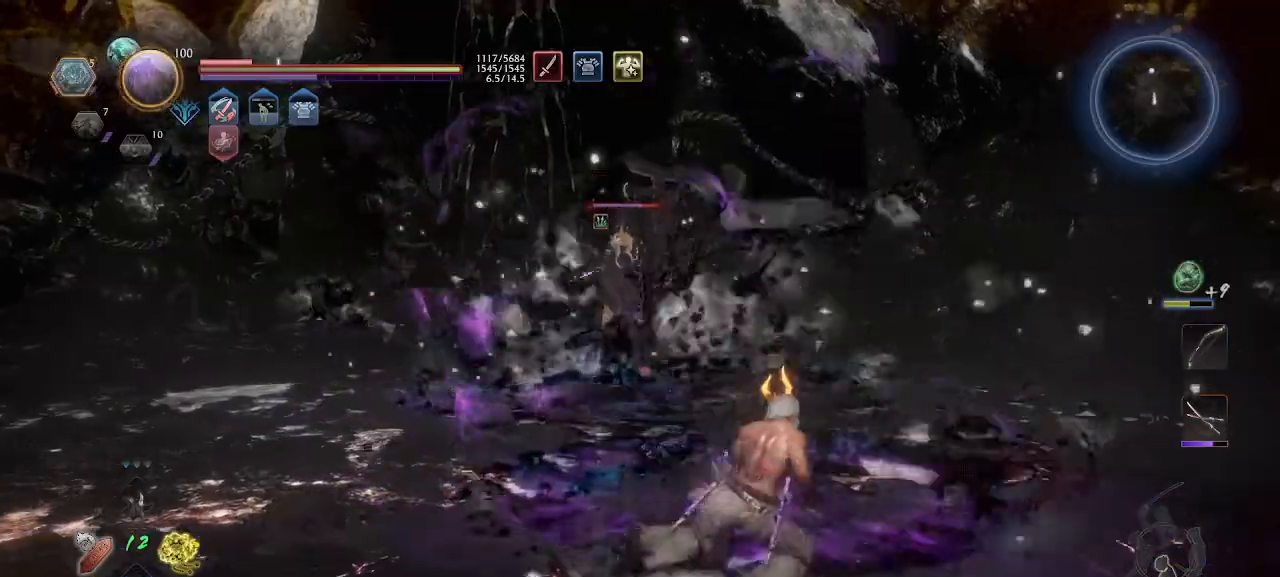
{"buttons": ["CROSS"], "left_stick": "up-right", "right_stick": "center", "events": [[433, "left_stick", "up-right"]]}
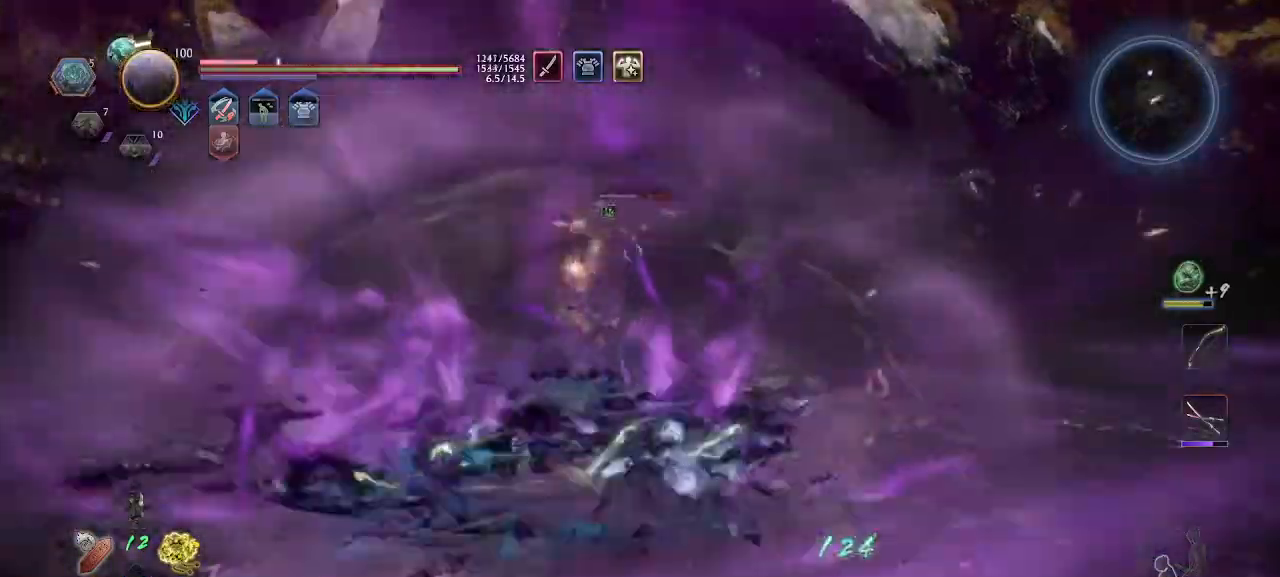
{"buttons": ["CROSS"], "left_stick": "up-right", "right_stick": "center", "events": [[200, "CROSS", "up"], [267, "CROSS", "down"]]}
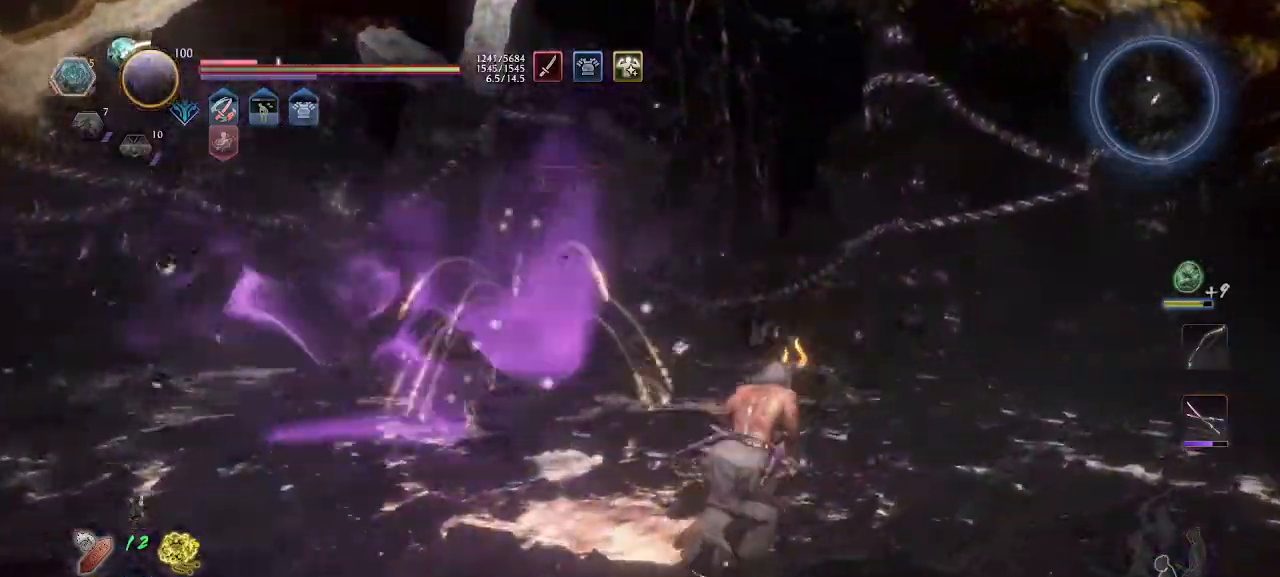
{"buttons": [], "left_stick": "up", "right_stick": "left", "events": [[100, "L1", "down"], [233, "L1", "up"], [300, "left_stick", "up"], [367, "CROSS", "up"], [367, "right_stick", "left"]]}
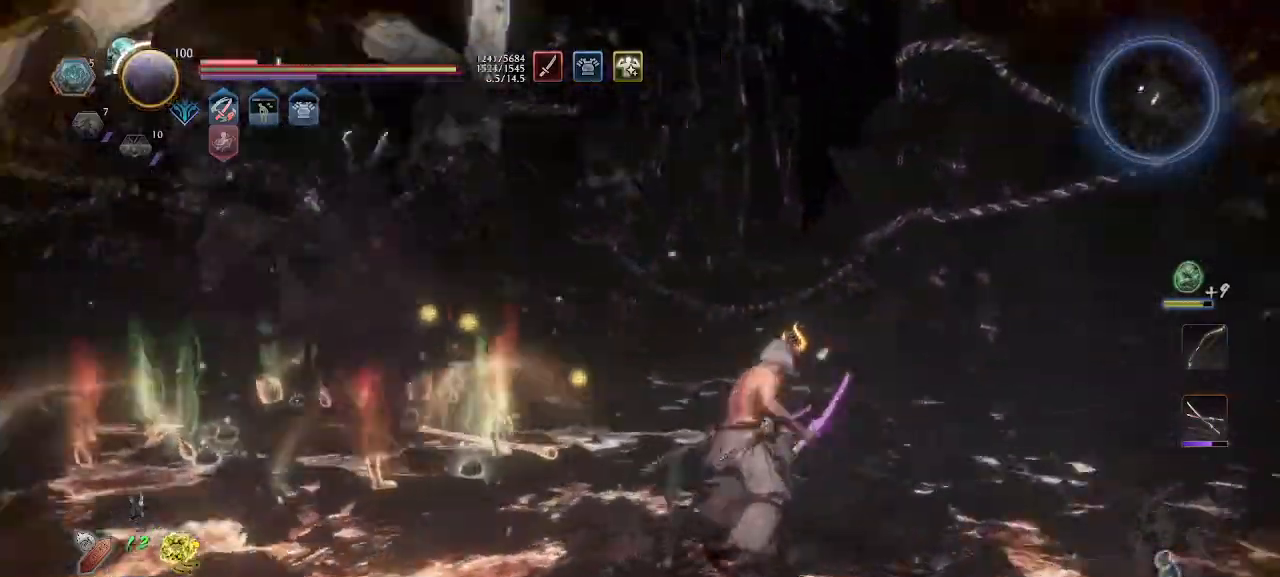
{"buttons": ["CIRCLE"], "left_stick": "up", "right_stick": "center", "events": [[167, "right_stick", "center"], [267, "CIRCLE", "down"], [333, "CIRCLE", "up"], [400, "CIRCLE", "down"], [467, "CIRCLE", "up"], [500, "CIRCLE", "down"]]}
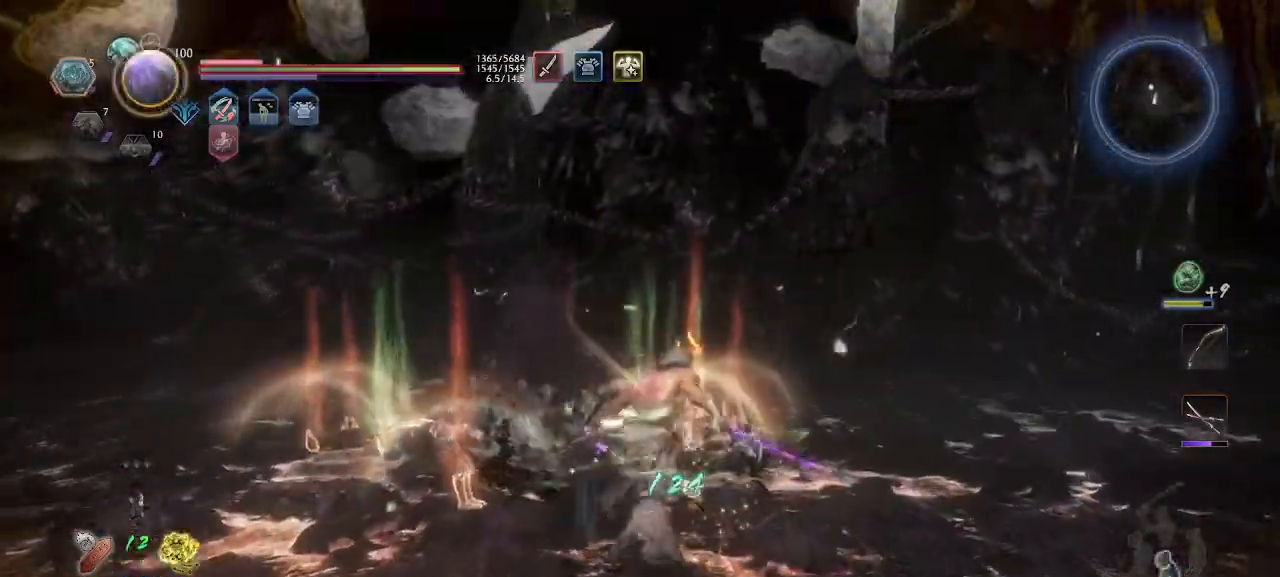
{"buttons": ["CIRCLE"], "left_stick": "up", "right_stick": "center", "events": [[67, "CIRCLE", "up"], [133, "CIRCLE", "down"], [200, "CIRCLE", "up"], [233, "CIRCLE", "down"], [300, "CIRCLE", "up"], [367, "CIRCLE", "down"], [433, "CIRCLE", "up"], [500, "CIRCLE", "down"]]}
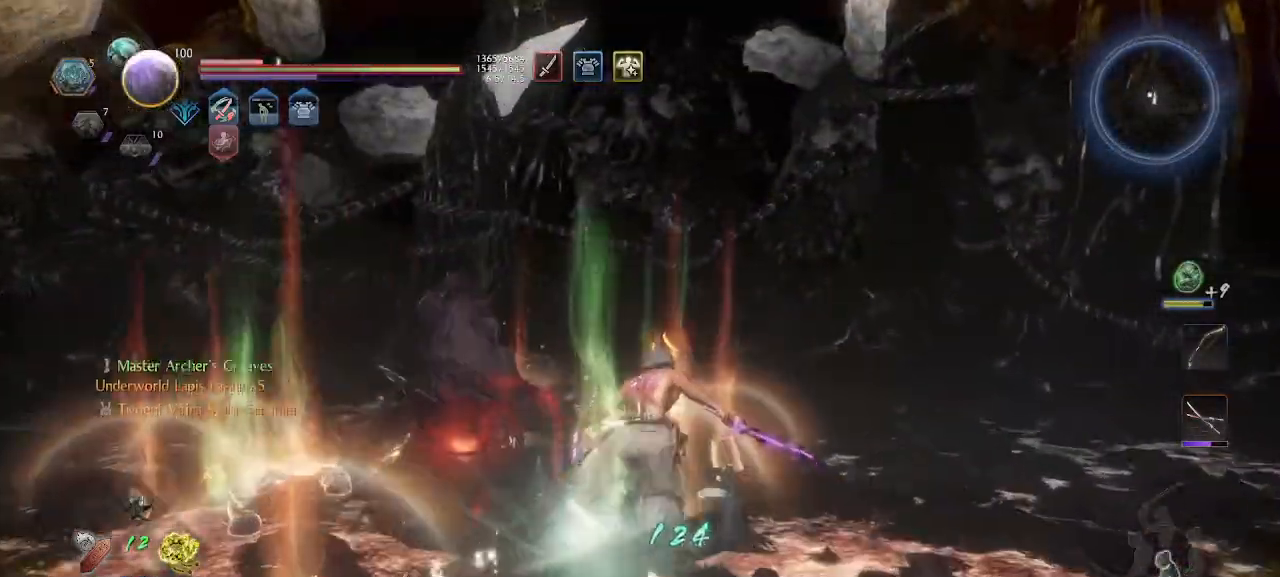
{"buttons": ["CIRCLE"], "left_stick": "left", "right_stick": "center", "events": [[33, "CIRCLE", "up"], [100, "CIRCLE", "down"], [167, "CIRCLE", "up"], [200, "CIRCLE", "down"], [267, "CIRCLE", "up"], [333, "CIRCLE", "down"], [400, "CIRCLE", "up"], [467, "CIRCLE", "down"], [467, "left_stick", "left"]]}
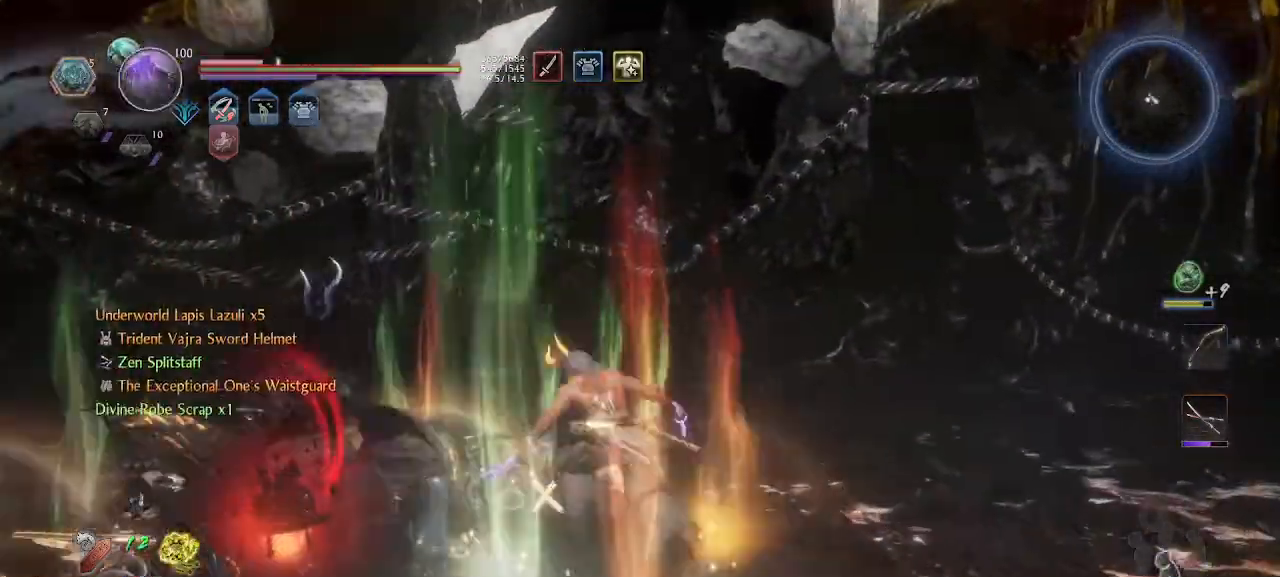
{"buttons": [], "left_stick": "left", "right_stick": "center", "events": [[33, "CIRCLE", "up"], [67, "CIRCLE", "down"], [133, "CIRCLE", "up"], [200, "CIRCLE", "down"], [267, "CIRCLE", "up"], [300, "CIRCLE", "down"], [367, "CIRCLE", "up"], [433, "CIRCLE", "down"], [500, "CIRCLE", "up"]]}
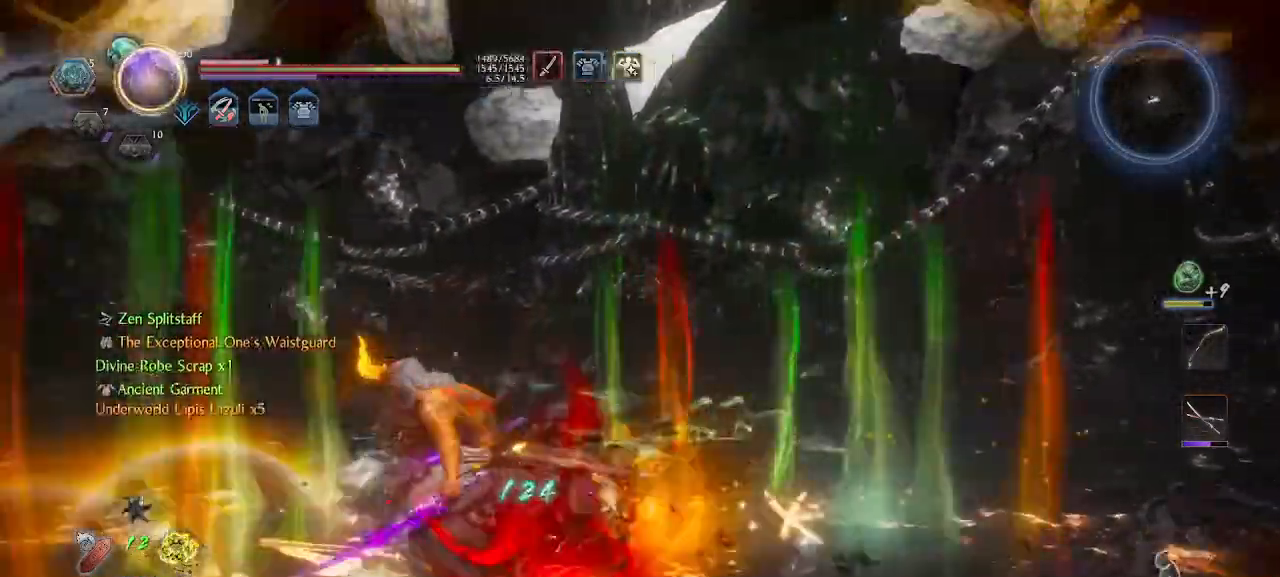
{"buttons": [], "left_stick": "down-right", "right_stick": "center", "events": [[67, "CIRCLE", "down"], [133, "CIRCLE", "up"], [200, "CIRCLE", "down"], [267, "CIRCLE", "up"], [267, "left_stick", "down"], [300, "CIRCLE", "down"], [367, "CIRCLE", "up"], [367, "left_stick", "down-right"], [433, "CIRCLE", "down"], [500, "CIRCLE", "up"]]}
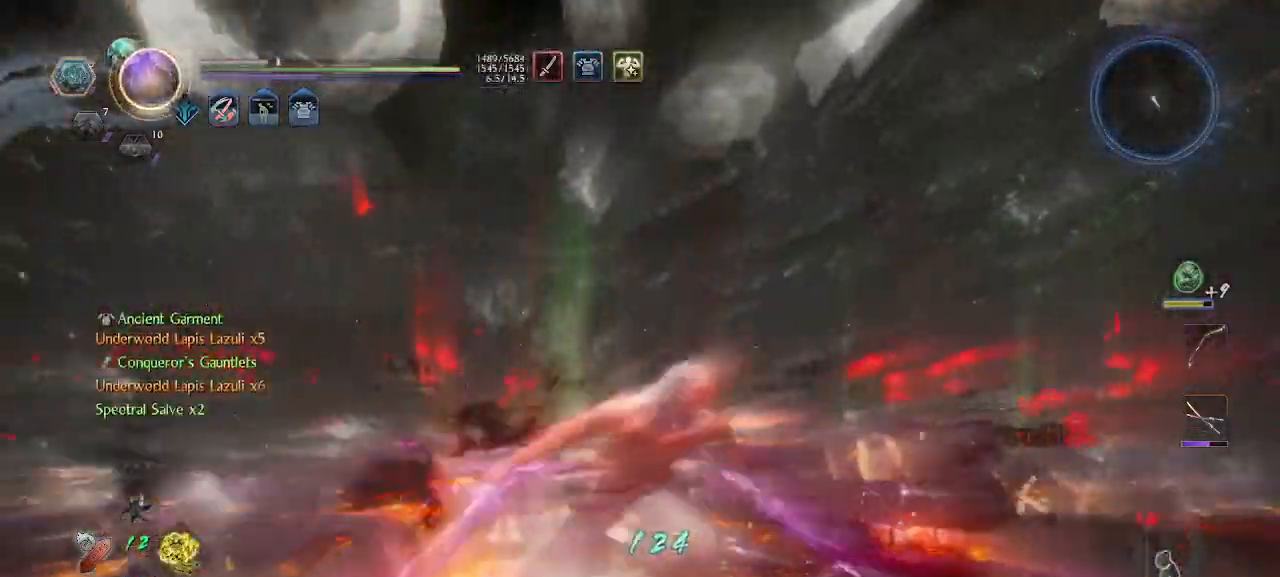
{"buttons": [], "left_stick": "center", "right_stick": "center", "events": [[33, "CIRCLE", "down"], [100, "CIRCLE", "up"], [167, "CIRCLE", "down"], [200, "left_stick", "up-right"], [233, "CIRCLE", "up"], [300, "CIRCLE", "down"], [333, "CIRCLE", "up"], [367, "left_stick", "center"], [400, "CIRCLE", "down"], [467, "CIRCLE", "up"]]}
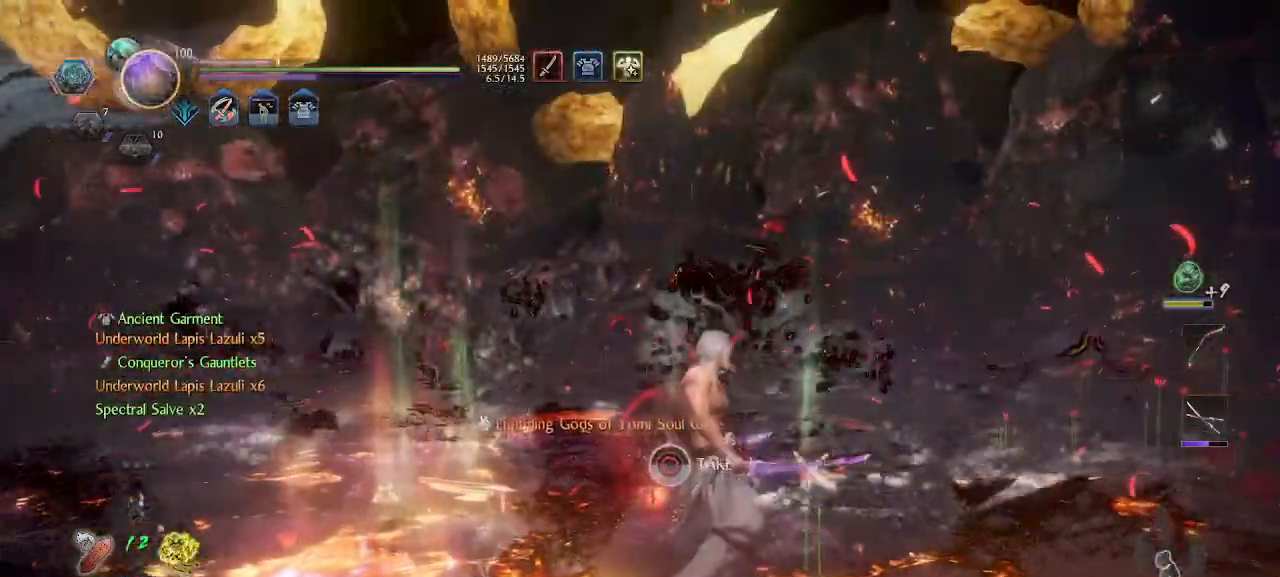
{"buttons": ["CIRCLE"], "left_stick": "center", "right_stick": "center", "events": [[33, "CIRCLE", "down"]]}
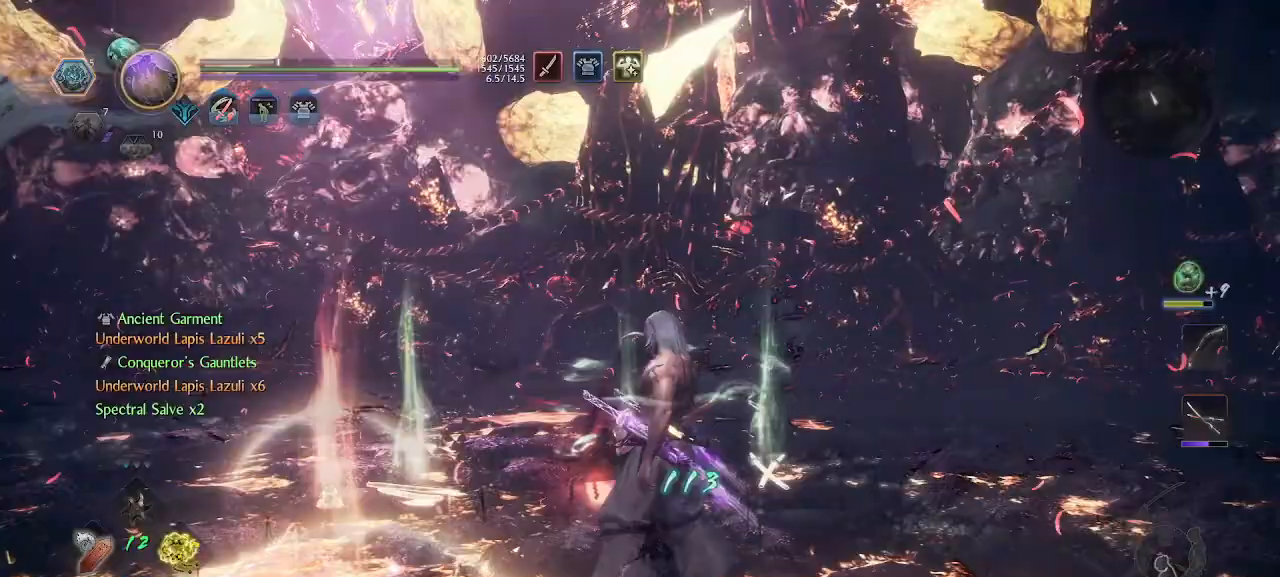
{"buttons": ["L1"], "left_stick": "center", "right_stick": "up-right", "events": [[167, "CIRCLE", "up"], [367, "left_stick", "down"], [367, "right_stick", "up-right"], [467, "L1", "down"], [500, "left_stick", "center"]]}
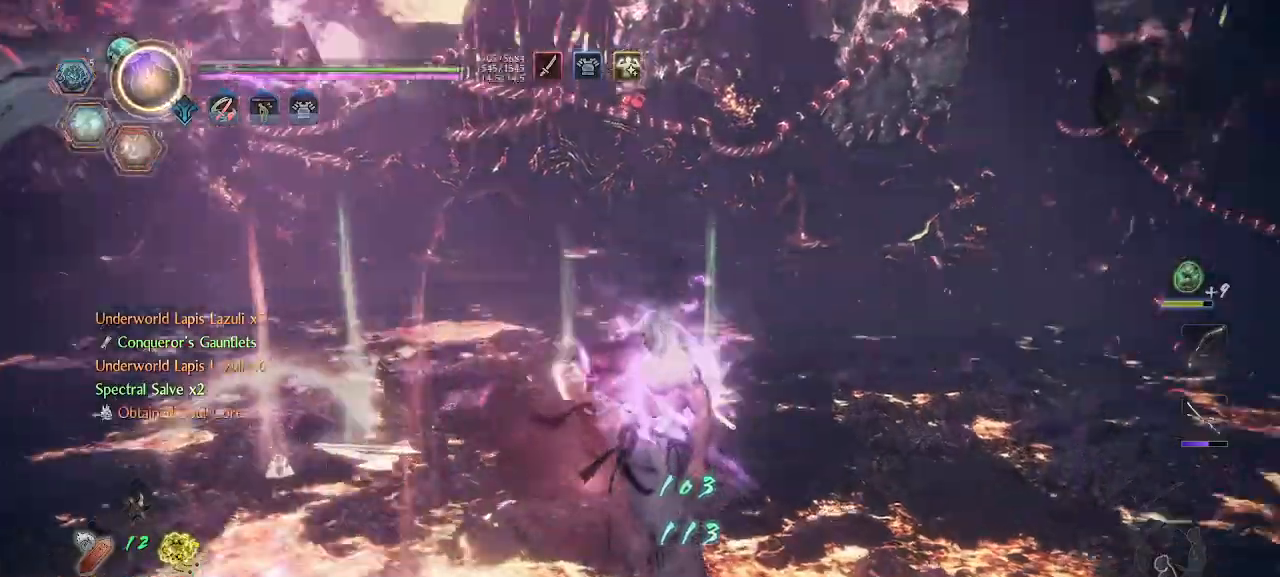
{"buttons": [], "left_stick": "up-left", "right_stick": "left", "events": [[100, "left_stick", "up"], [167, "L1", "up"], [200, "left_stick", "up-left"], [267, "right_stick", "center"], [367, "L2", "down"], [500, "L2", "up"], [500, "right_stick", "left"]]}
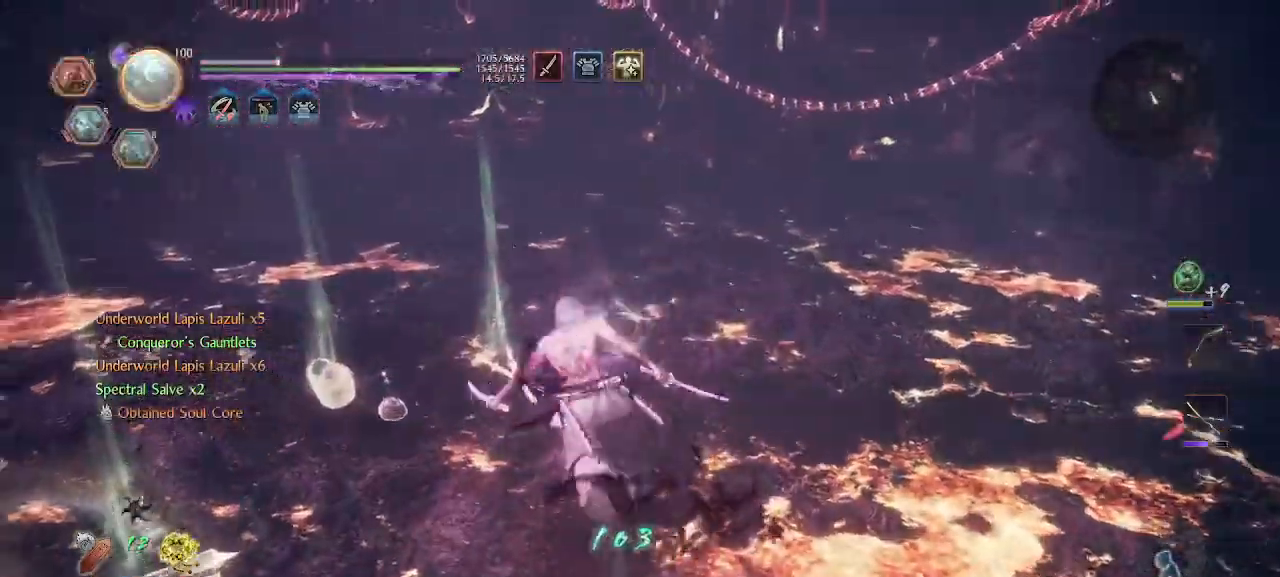
{"buttons": ["CIRCLE"], "left_stick": "left", "right_stick": "center", "events": [[167, "right_stick", "center"], [267, "CIRCLE", "down"], [333, "CIRCLE", "up"], [367, "CIRCLE", "down"], [433, "CIRCLE", "up"], [500, "CIRCLE", "down"], [500, "left_stick", "left"]]}
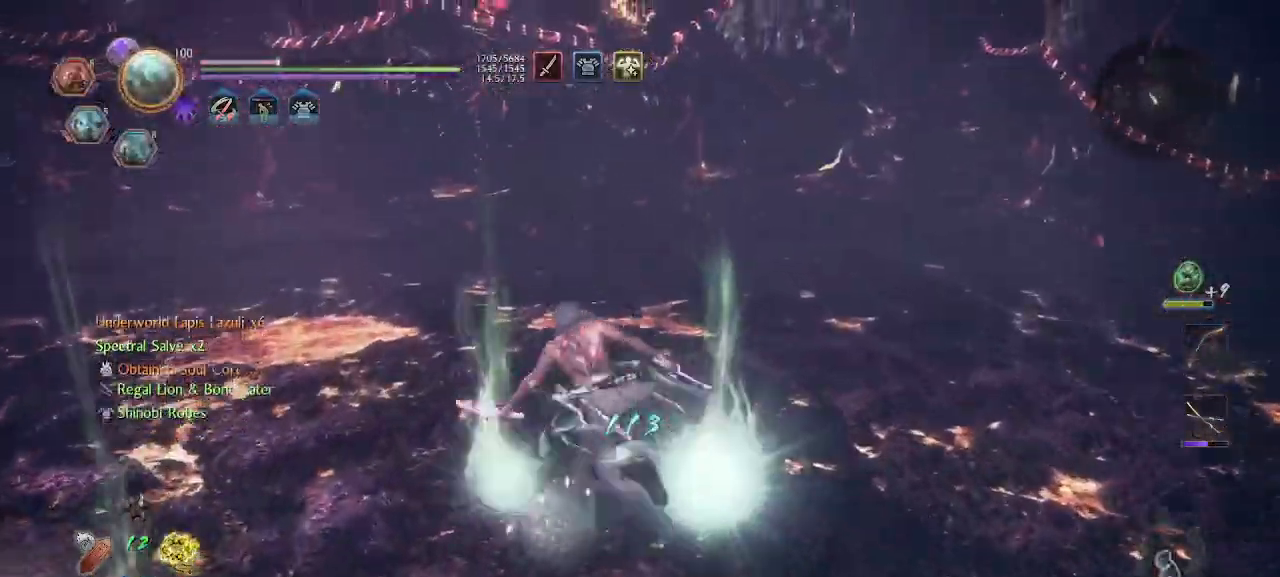
{"buttons": ["CIRCLE"], "left_stick": "down-left", "right_stick": "center", "events": [[67, "CIRCLE", "up"], [133, "CIRCLE", "down"], [167, "CIRCLE", "up"], [233, "CIRCLE", "down"], [267, "left_stick", "down-left"], [300, "CIRCLE", "up"], [367, "CIRCLE", "down"], [400, "CIRCLE", "up"], [467, "CIRCLE", "down"]]}
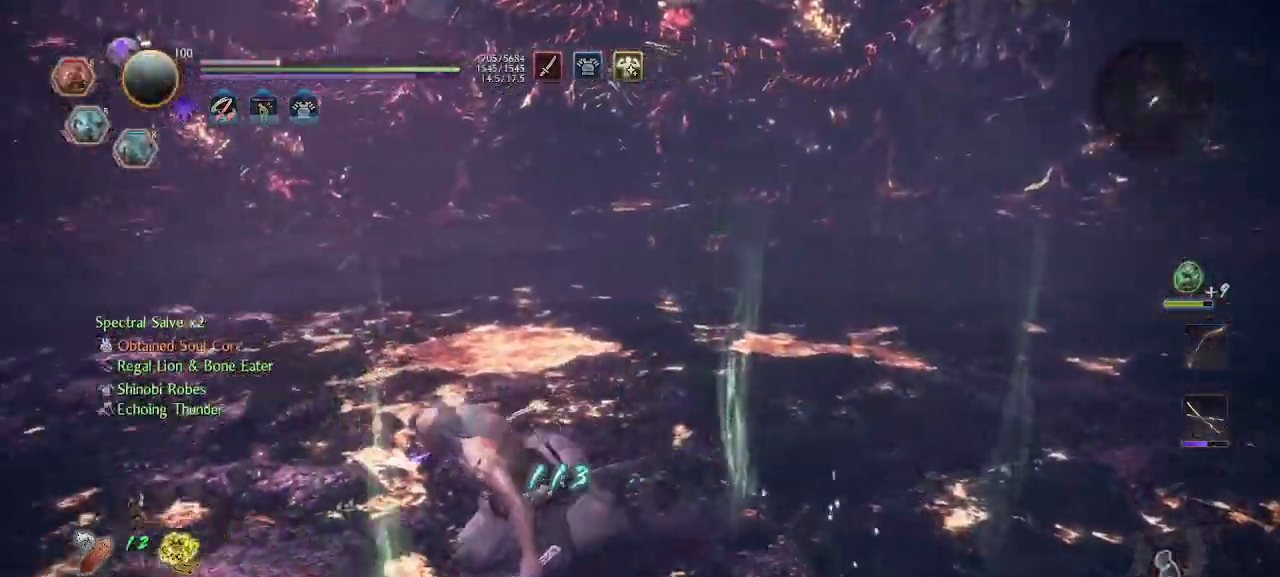
{"buttons": ["CIRCLE"], "left_stick": "down", "right_stick": "center", "events": [[33, "CIRCLE", "up"], [100, "CIRCLE", "down"], [167, "CIRCLE", "up"], [200, "CIRCLE", "down"], [367, "left_stick", "down"], [400, "CIRCLE", "up"], [467, "CIRCLE", "down"]]}
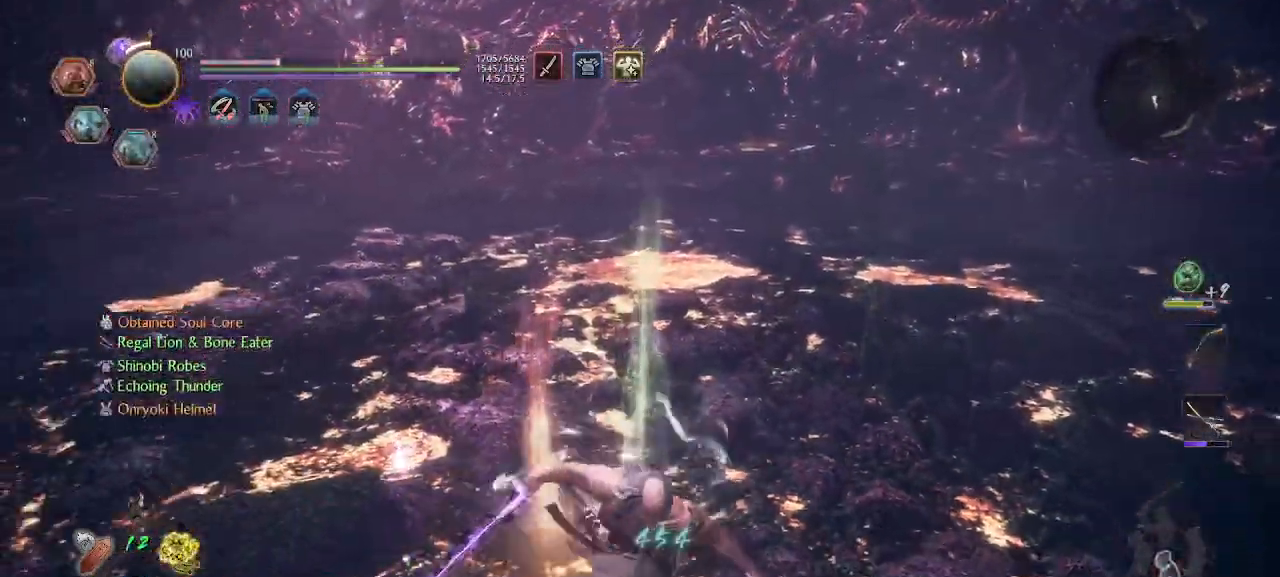
{"buttons": [], "left_stick": "down", "right_stick": "center", "events": [[67, "CIRCLE", "up"], [233, "right_stick", "down"], [400, "right_stick", "center"]]}